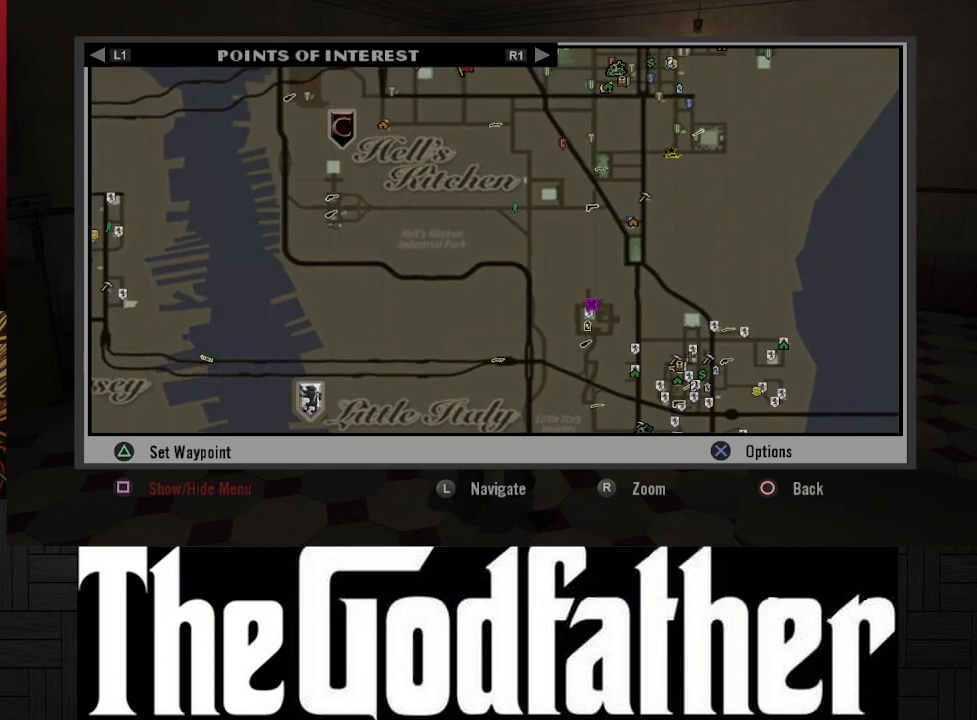
Gameplay with a controller (Xbox layout); each line is a JSON object with the inputs held at the frame after it. "events" lists button and stick changes between this image and that frame as [ms after this image, input, new state], when the widget could be followed in between. Not read: L2 R2.
{"buttons": [], "left_stick": "up", "right_stick": "center", "events": [[217, "left_stick", "up-left"], [433, "left_stick", "up"]]}
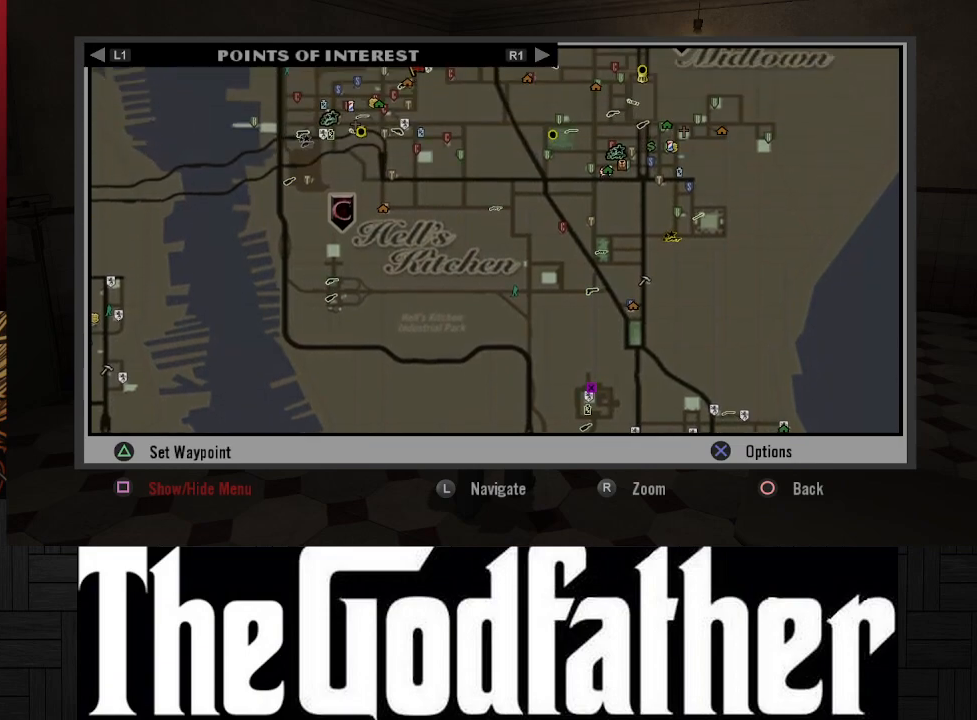
{"buttons": [], "left_stick": "up", "right_stick": "center", "events": []}
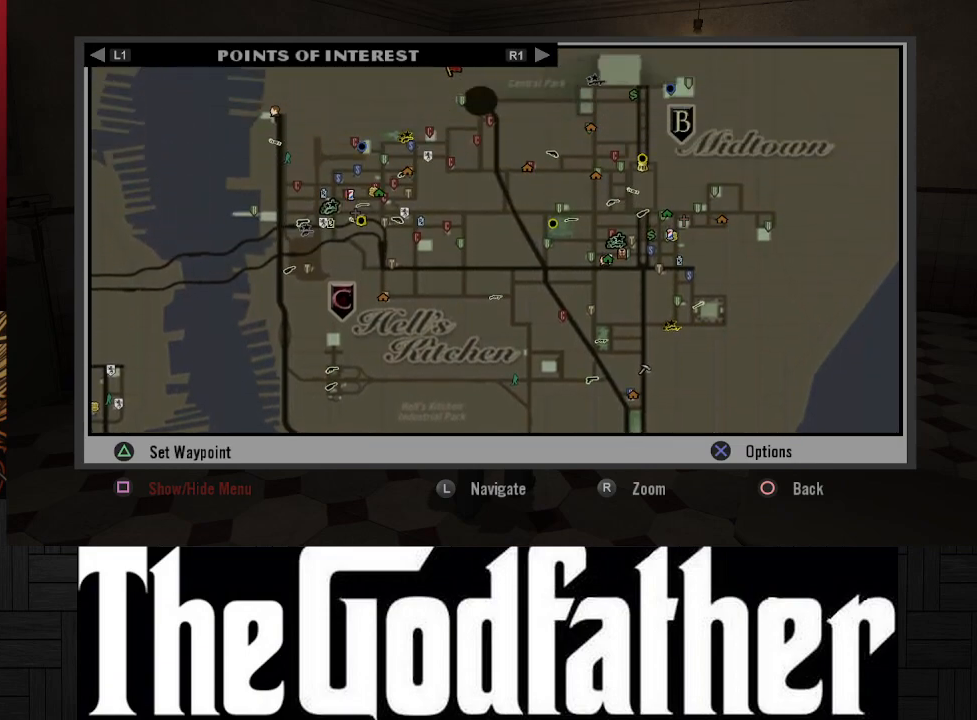
{"buttons": [], "left_stick": "center", "right_stick": "center", "events": [[100, "left_stick", "up-left"], [250, "left_stick", "left"], [367, "left_stick", "center"]]}
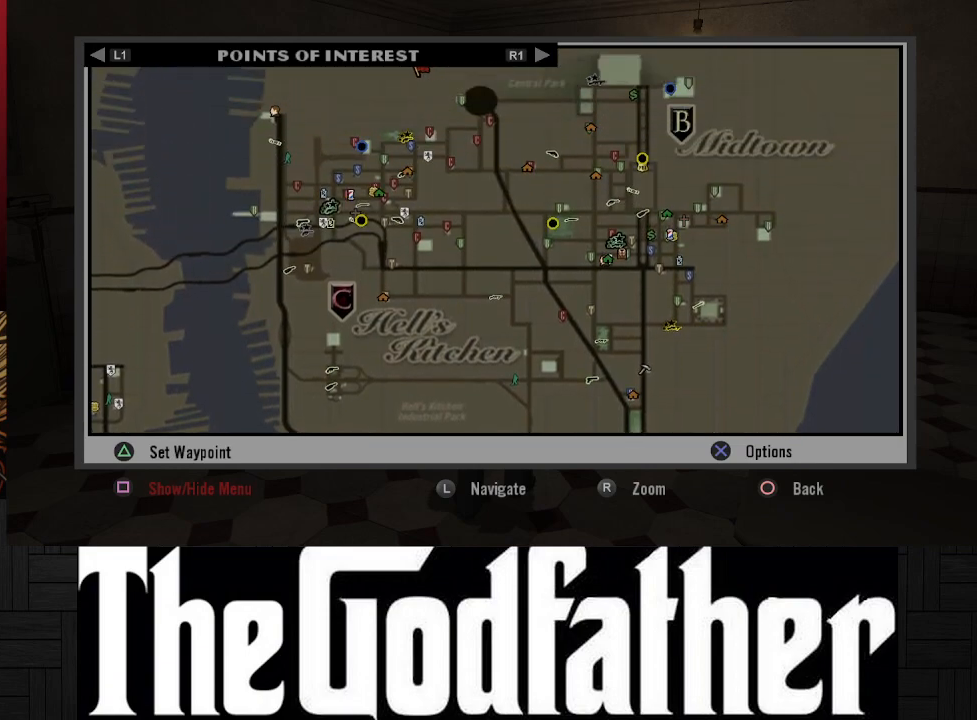
{"buttons": [], "left_stick": "down", "right_stick": "center", "events": [[117, "left_stick", "down"]]}
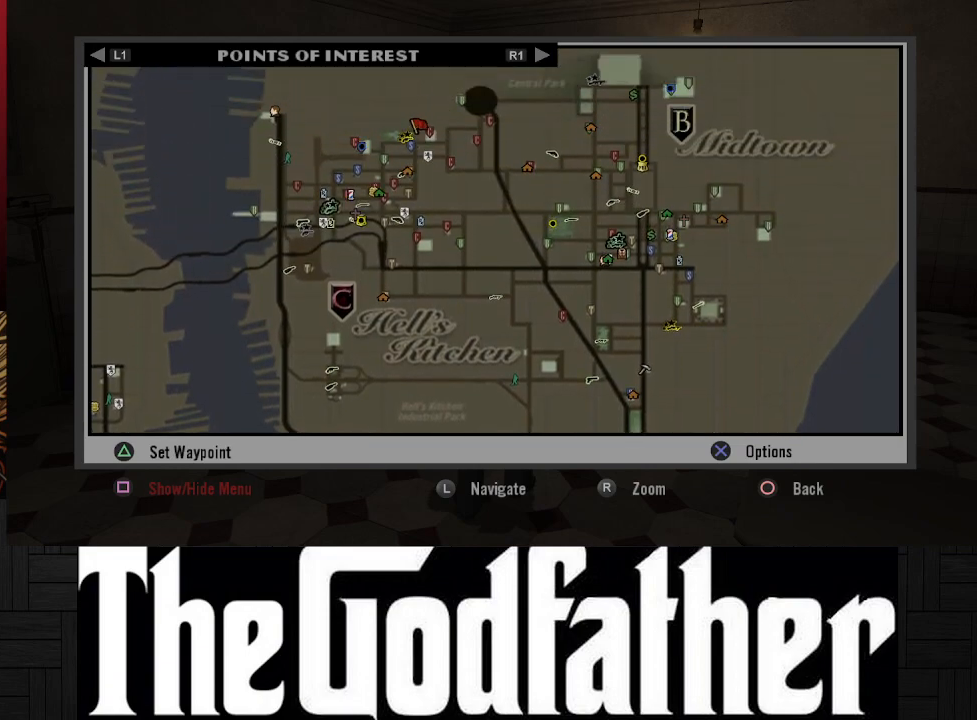
{"buttons": [], "left_stick": "center", "right_stick": "up", "events": [[100, "left_stick", "down-right"], [250, "left_stick", "center"], [400, "right_stick", "up"]]}
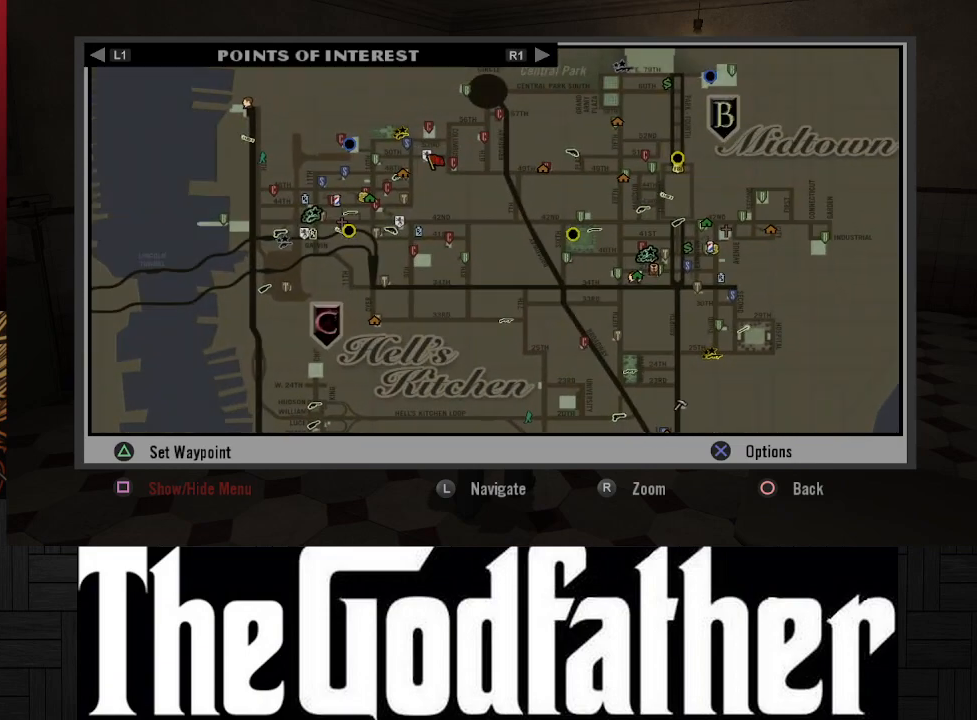
{"buttons": [], "left_stick": "center", "right_stick": "center", "events": [[117, "right_stick", "center"]]}
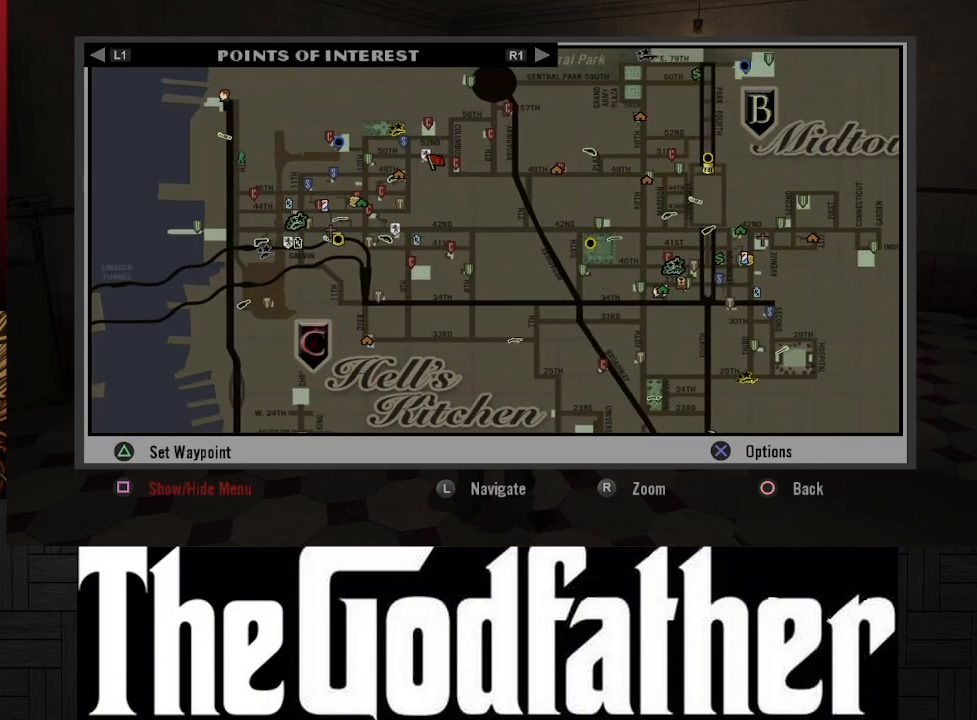
{"buttons": [], "left_stick": "center", "right_stick": "center", "events": []}
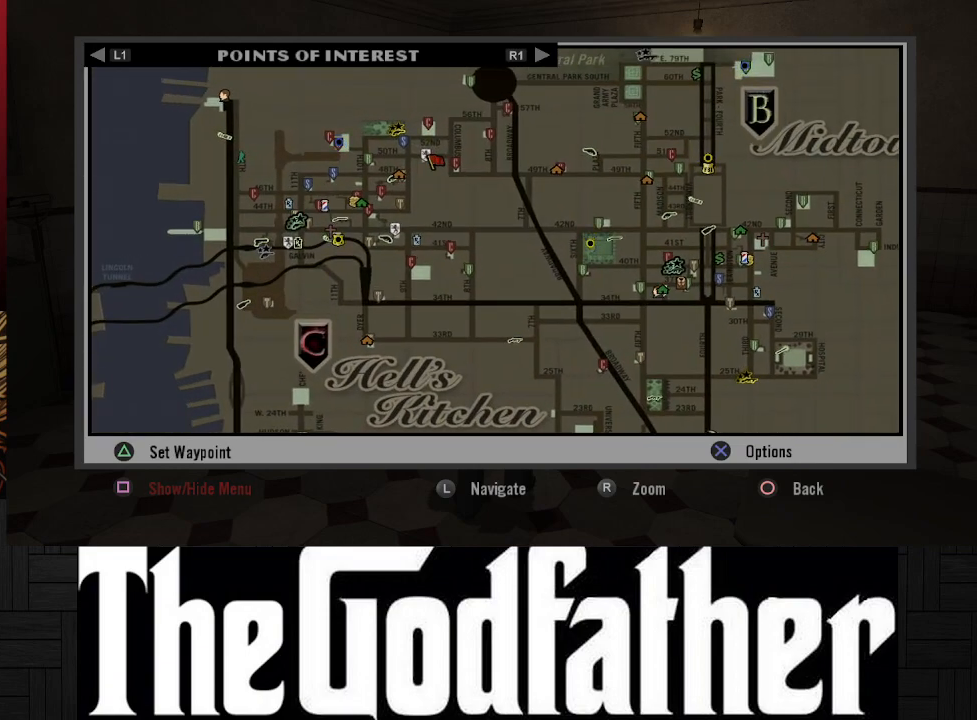
{"buttons": [], "left_stick": "center", "right_stick": "center", "events": []}
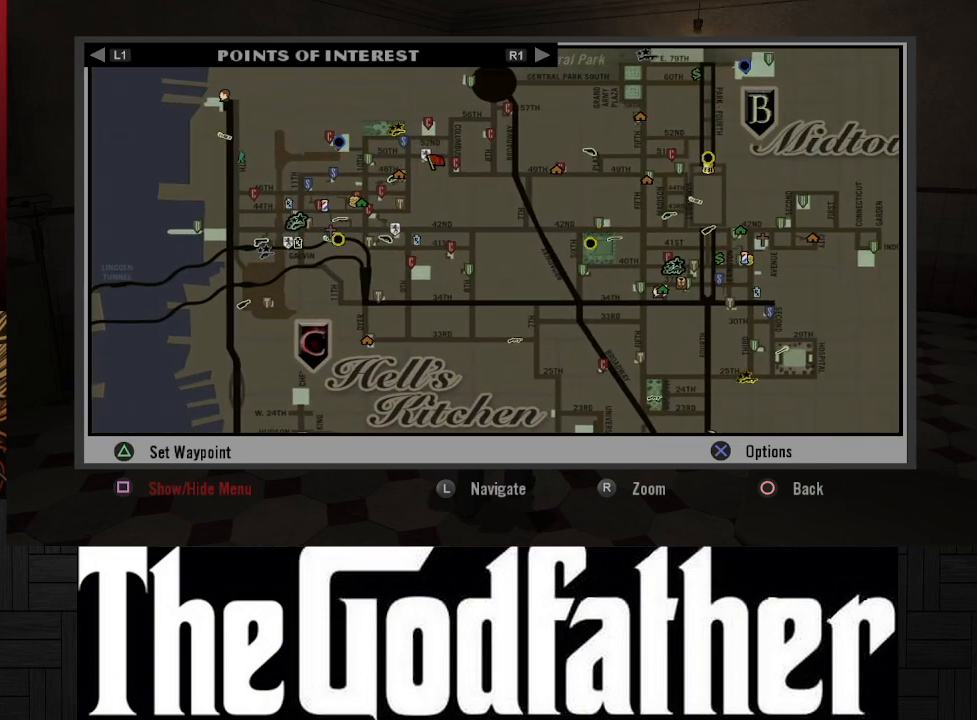
{"buttons": [], "left_stick": "center", "right_stick": "center", "events": []}
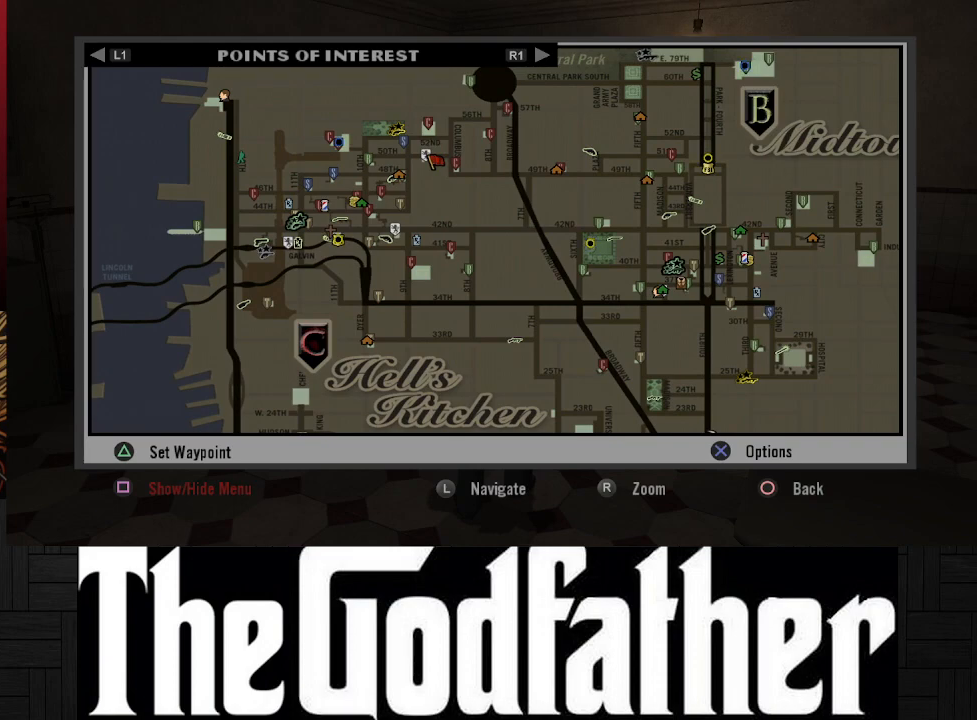
{"buttons": [], "left_stick": "center", "right_stick": "center", "events": []}
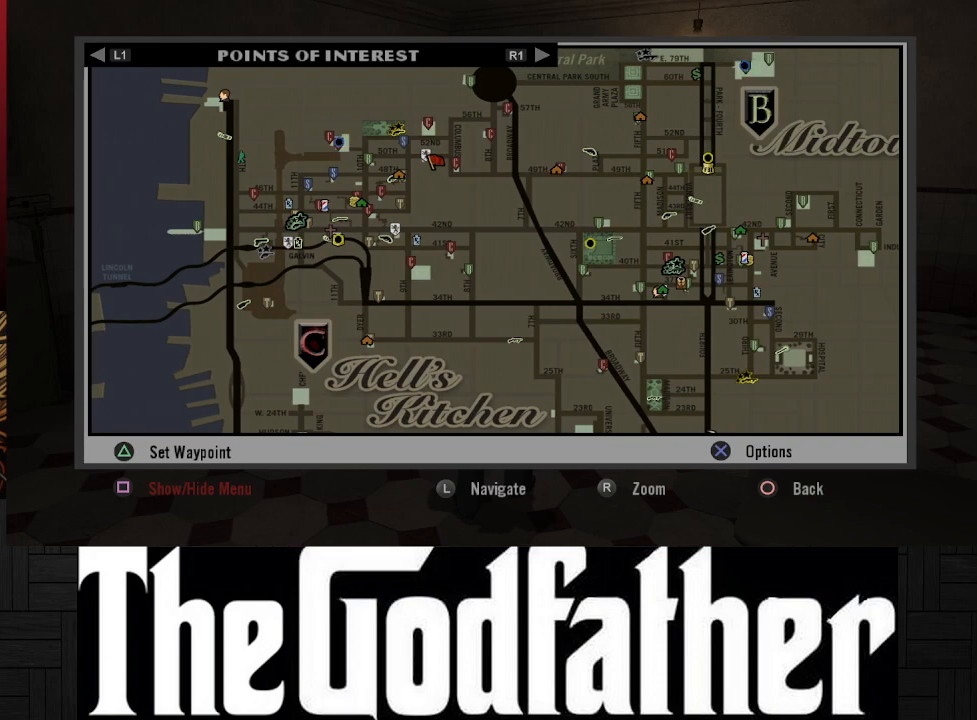
{"buttons": [], "left_stick": "right", "right_stick": "center", "events": [[233, "left_stick", "right"]]}
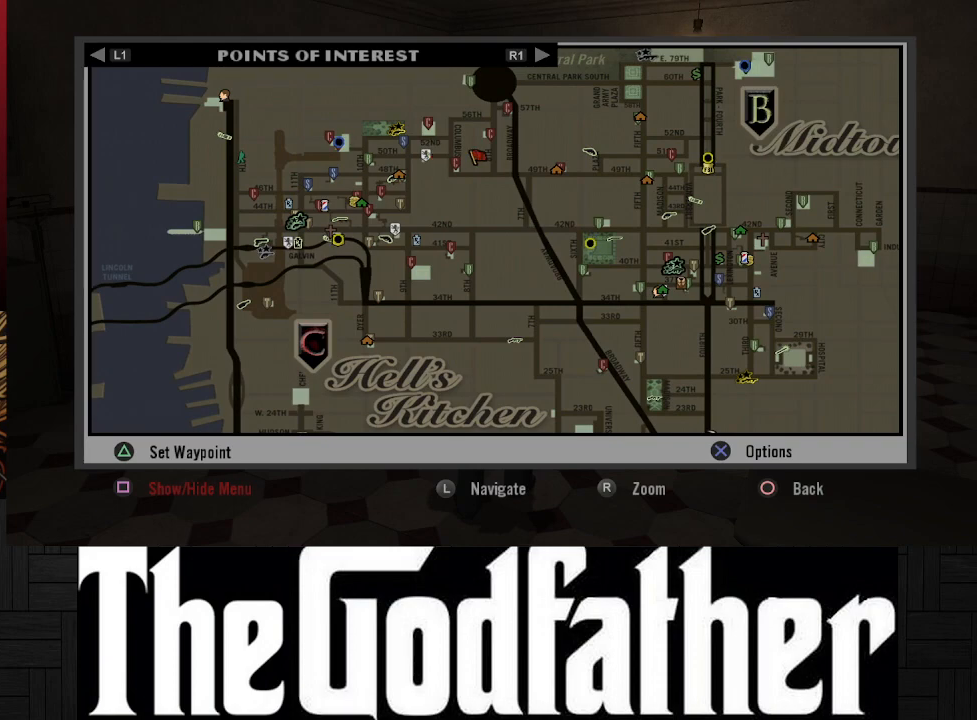
{"buttons": [], "left_stick": "up-right", "right_stick": "center", "events": [[350, "left_stick", "up-right"]]}
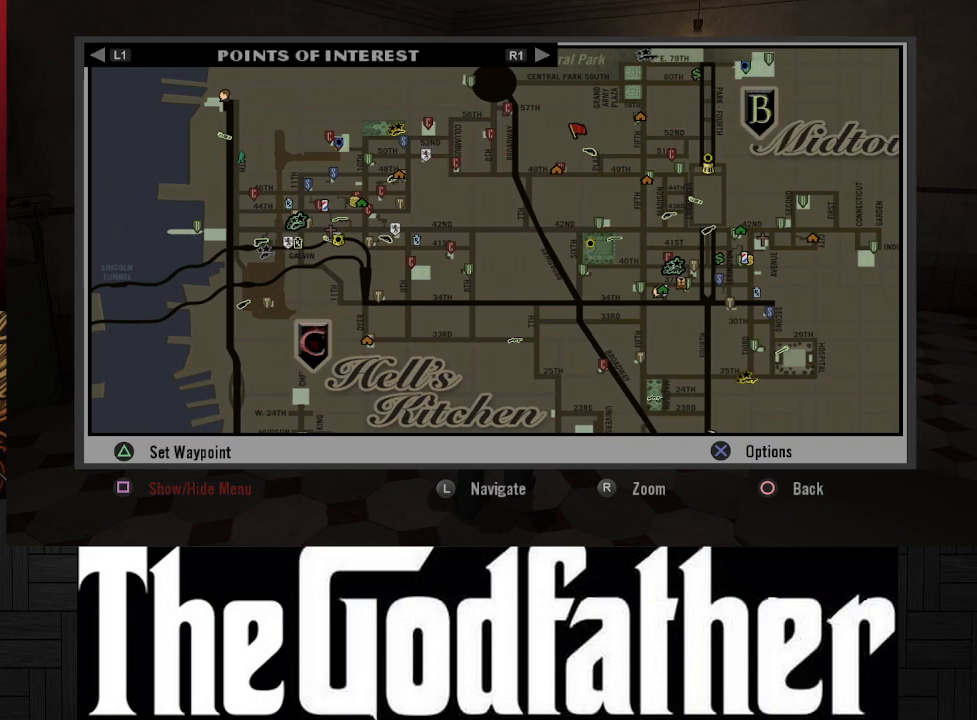
{"buttons": [], "left_stick": "up-right", "right_stick": "center", "events": []}
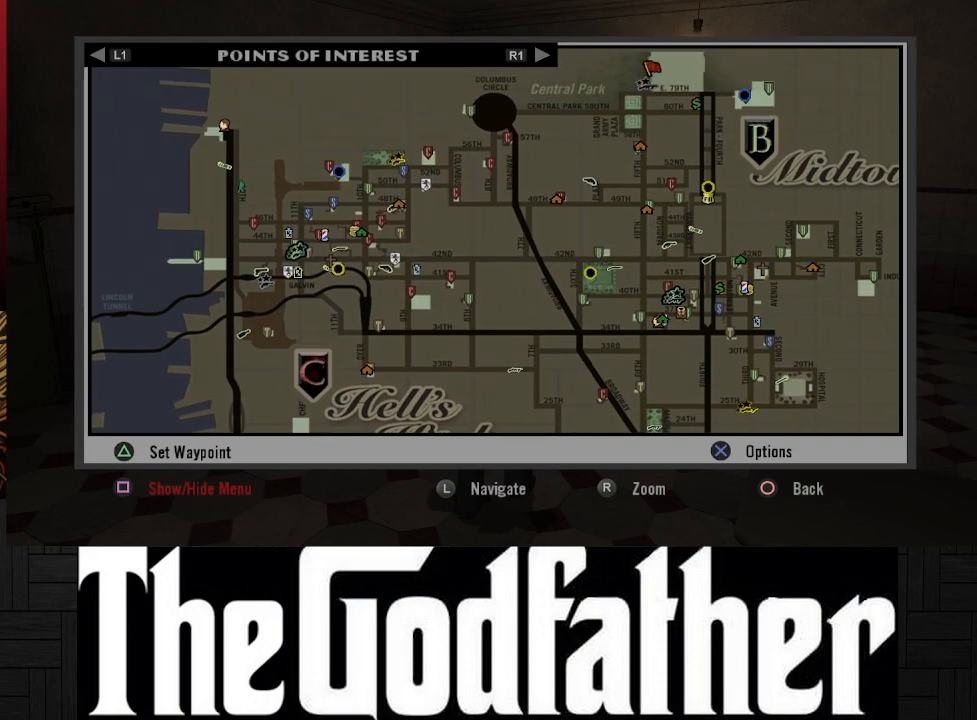
{"buttons": [], "left_stick": "right", "right_stick": "center", "events": [[83, "left_stick", "right"]]}
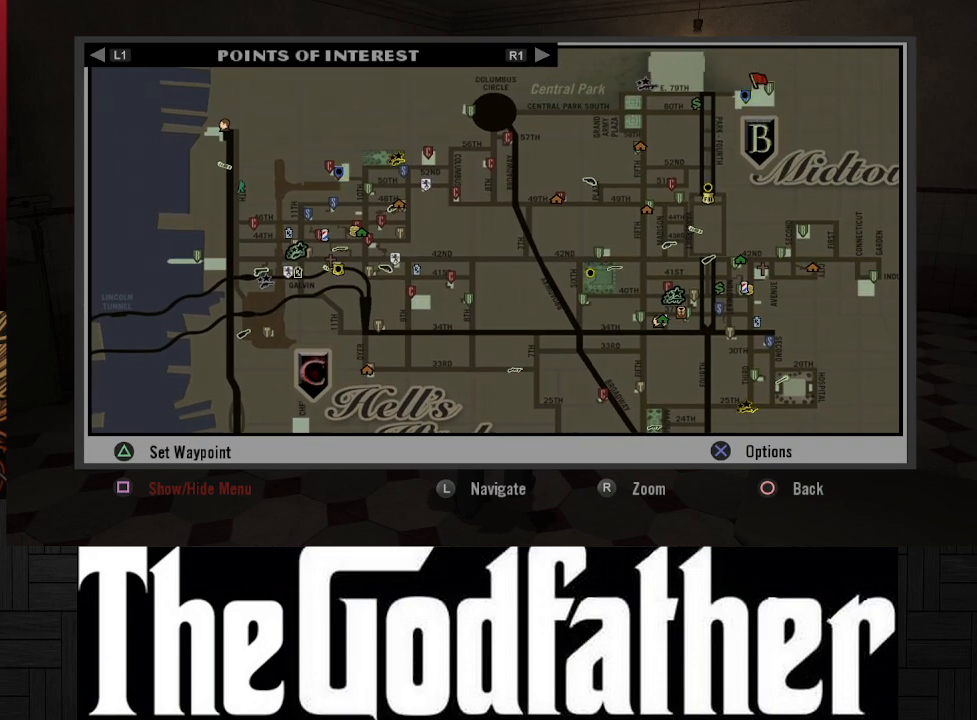
{"buttons": [], "left_stick": "right", "right_stick": "center", "events": []}
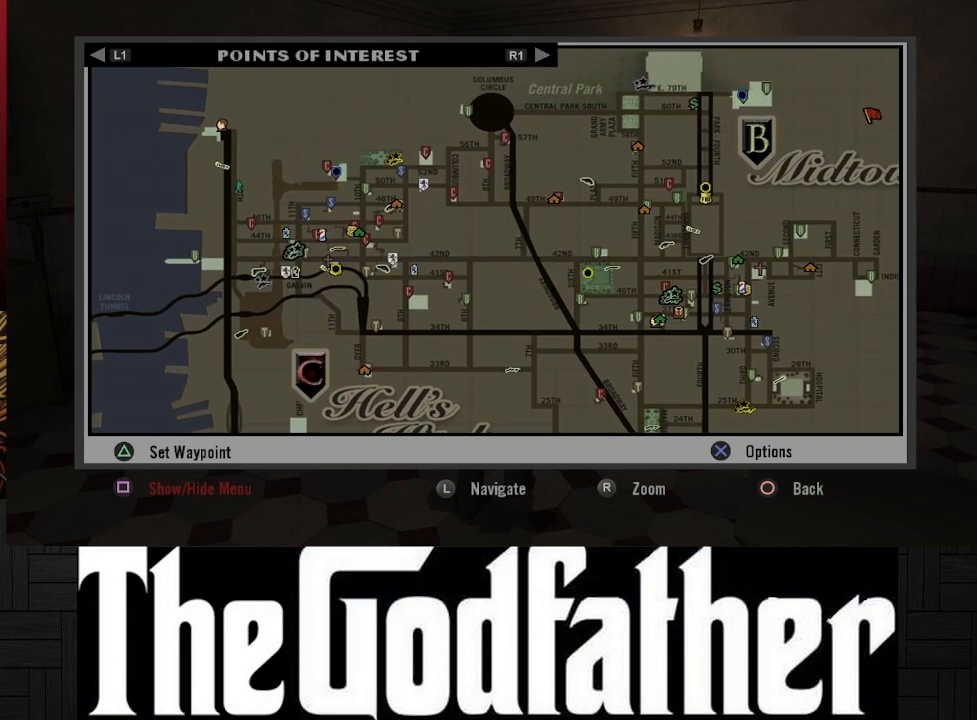
{"buttons": [], "left_stick": "center", "right_stick": "center", "events": [[317, "left_stick", "center"]]}
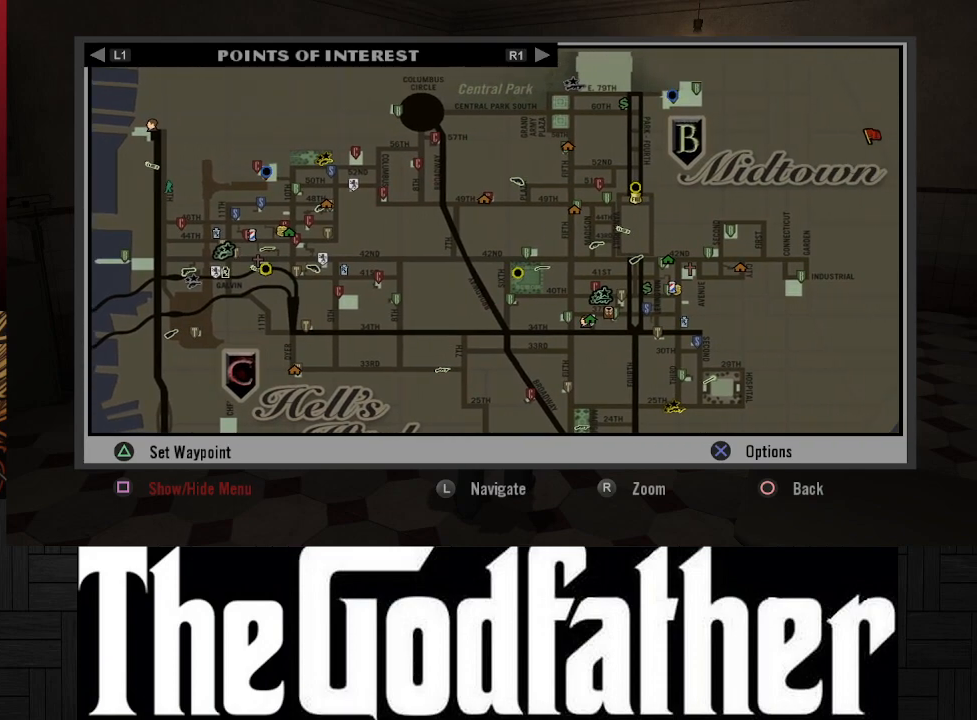
{"buttons": [], "left_stick": "down-left", "right_stick": "center", "events": [[217, "left_stick", "down-left"]]}
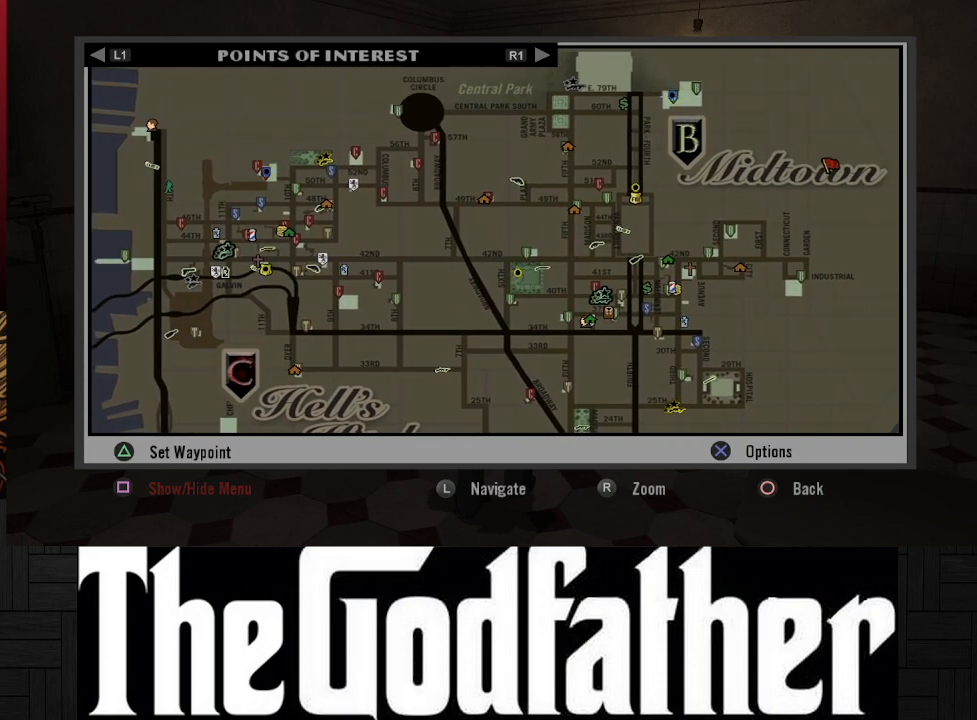
{"buttons": [], "left_stick": "down-left", "right_stick": "center", "events": []}
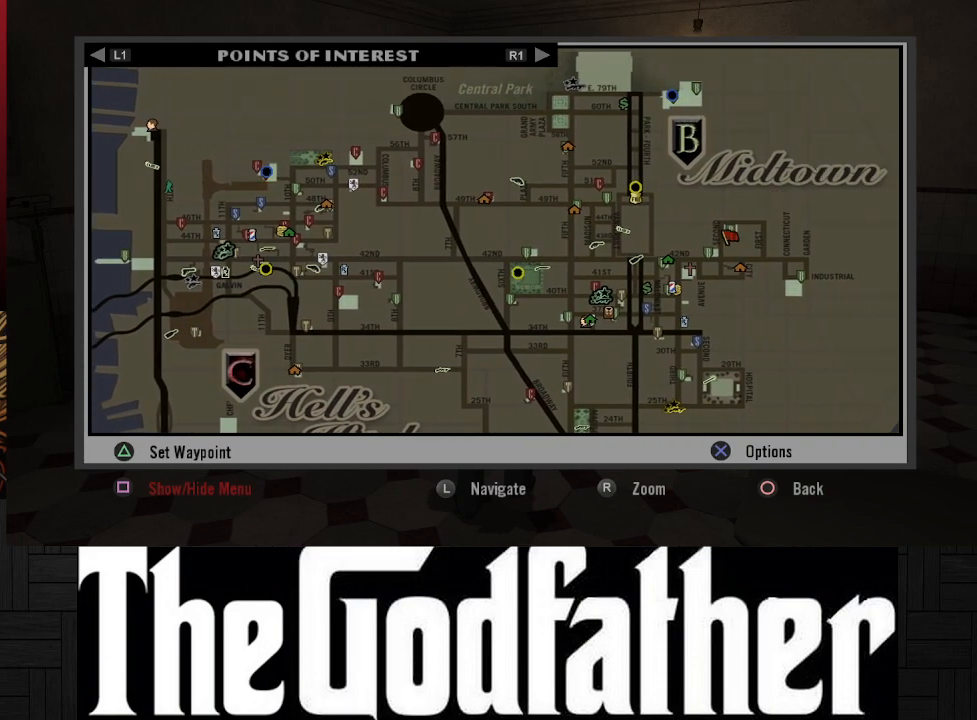
{"buttons": [], "left_stick": "down-left", "right_stick": "center", "events": []}
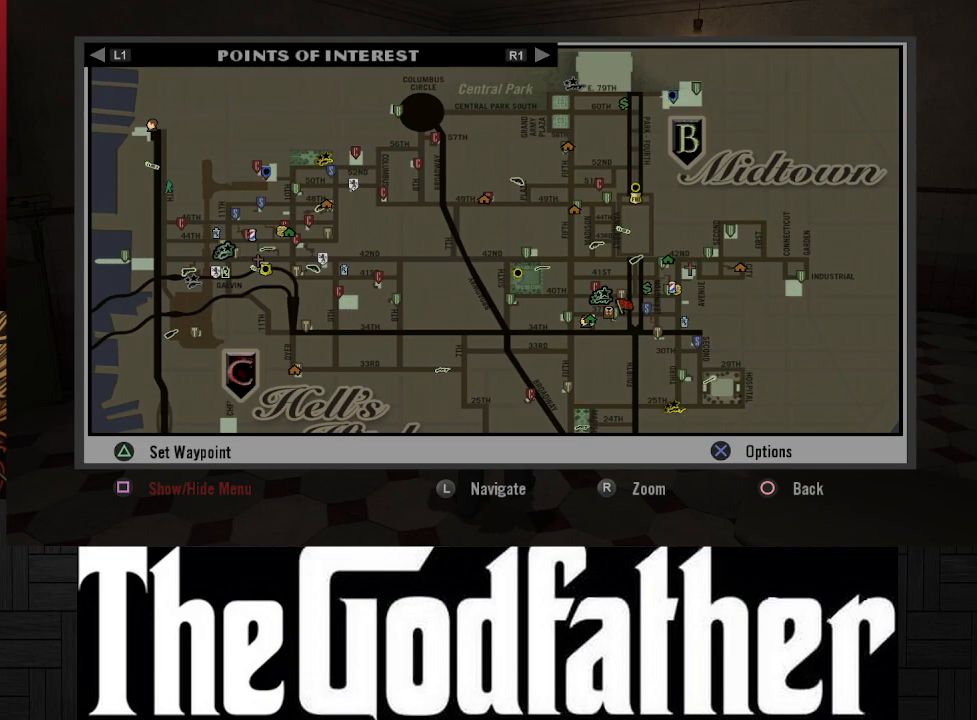
{"buttons": [], "left_stick": "down-left", "right_stick": "center", "events": []}
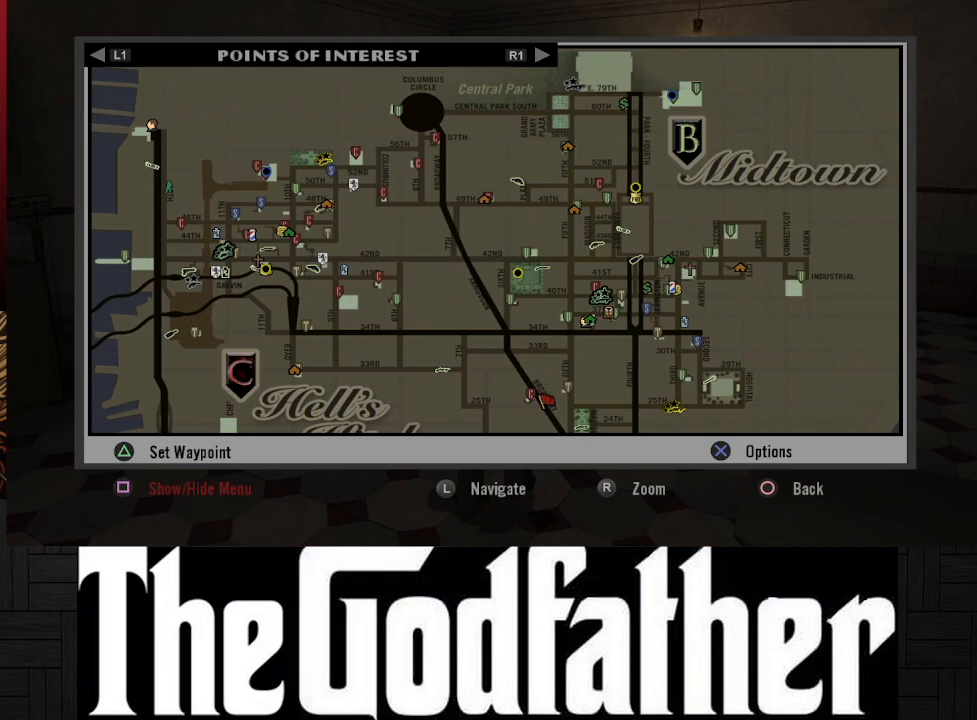
{"buttons": [], "left_stick": "up", "right_stick": "center", "events": [[17, "left_stick", "center"], [267, "left_stick", "up"]]}
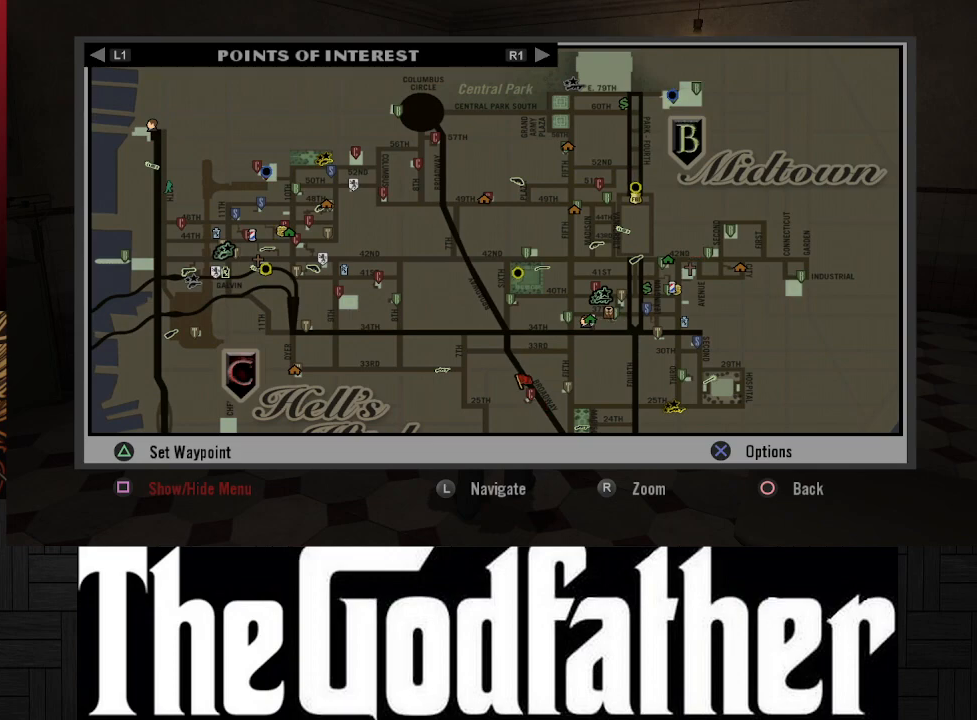
{"buttons": [], "left_stick": "up", "right_stick": "center", "events": []}
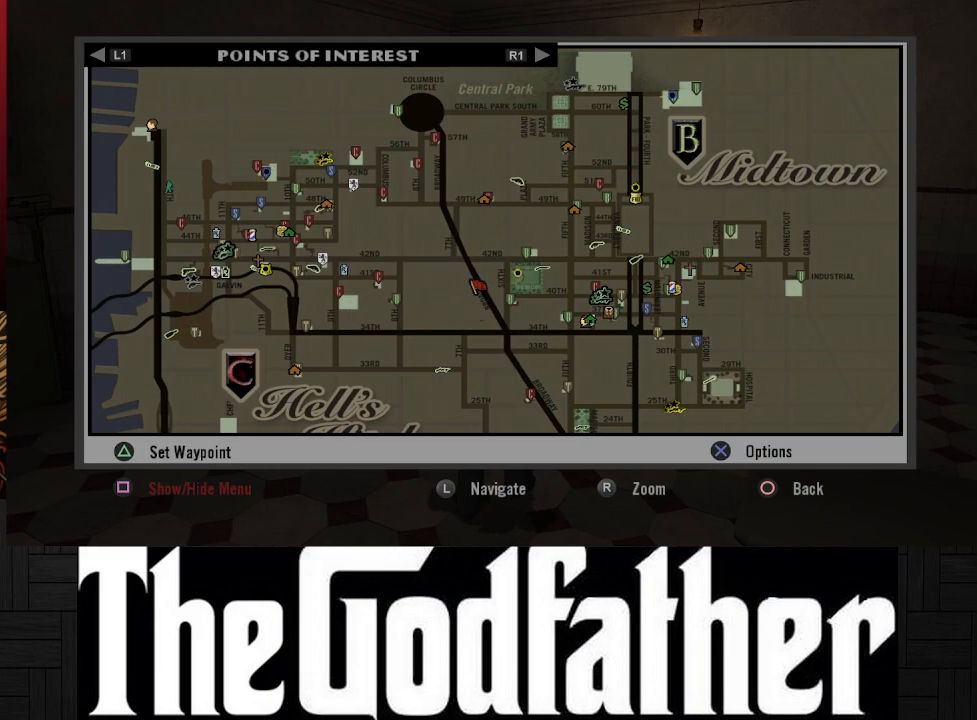
{"buttons": [], "left_stick": "up", "right_stick": "center", "events": []}
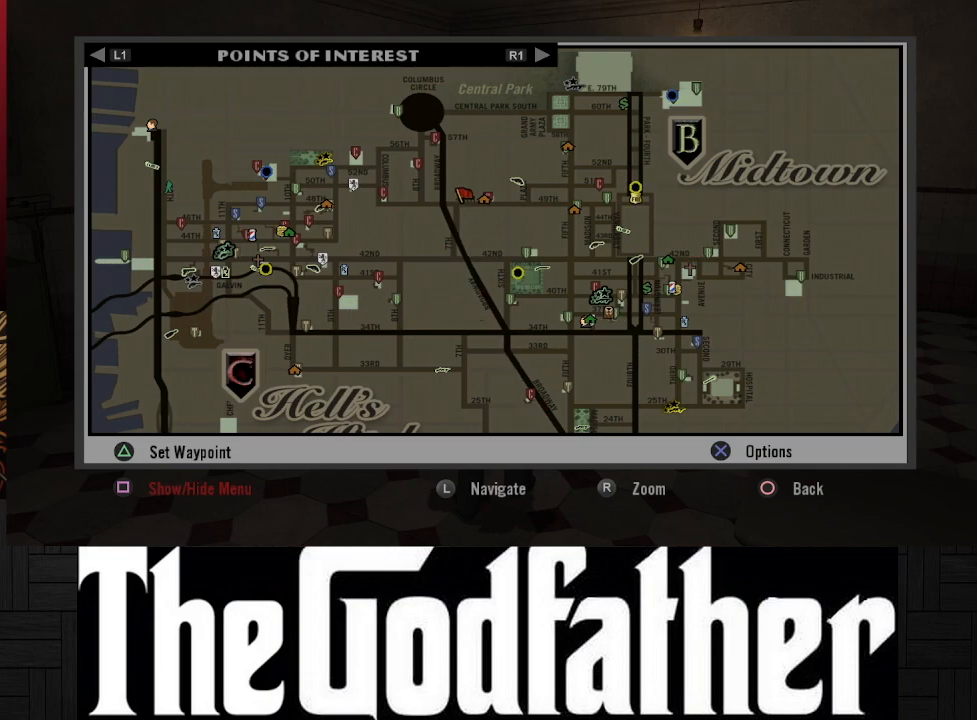
{"buttons": [], "left_stick": "center", "right_stick": "center", "events": [[333, "left_stick", "center"]]}
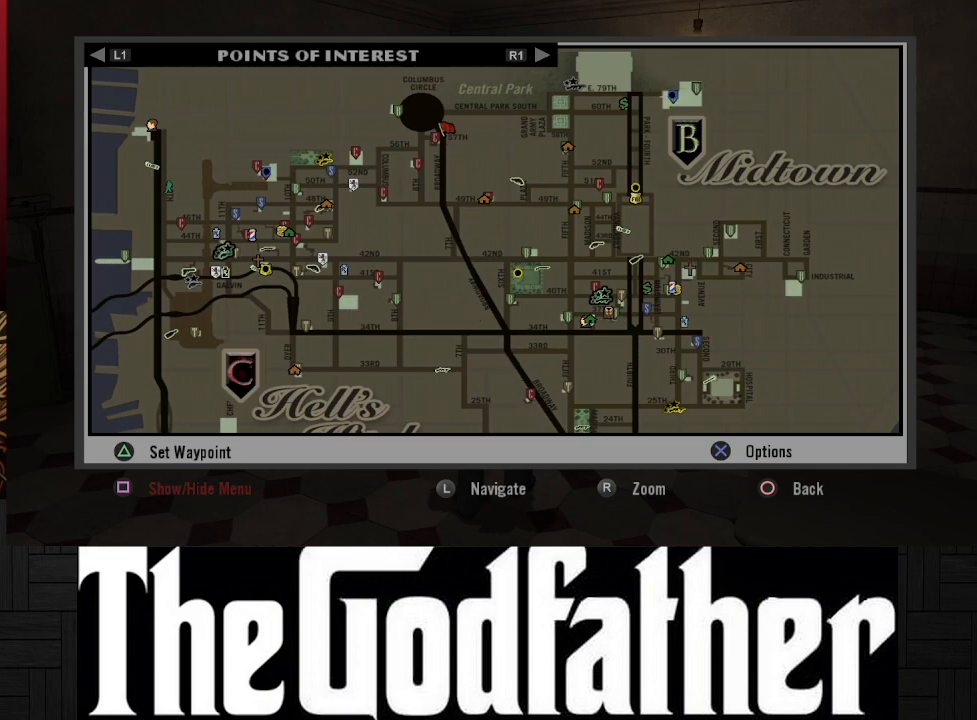
{"buttons": [], "left_stick": "center", "right_stick": "center", "events": []}
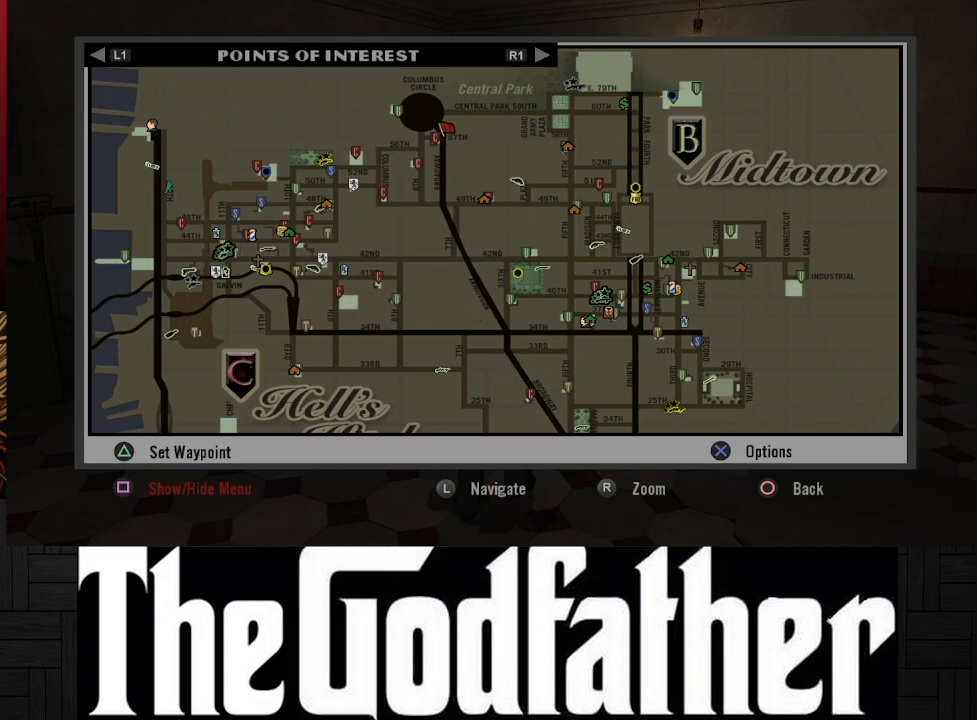
{"buttons": [], "left_stick": "down-right", "right_stick": "center", "events": [[350, "left_stick", "down"], [417, "left_stick", "down-right"]]}
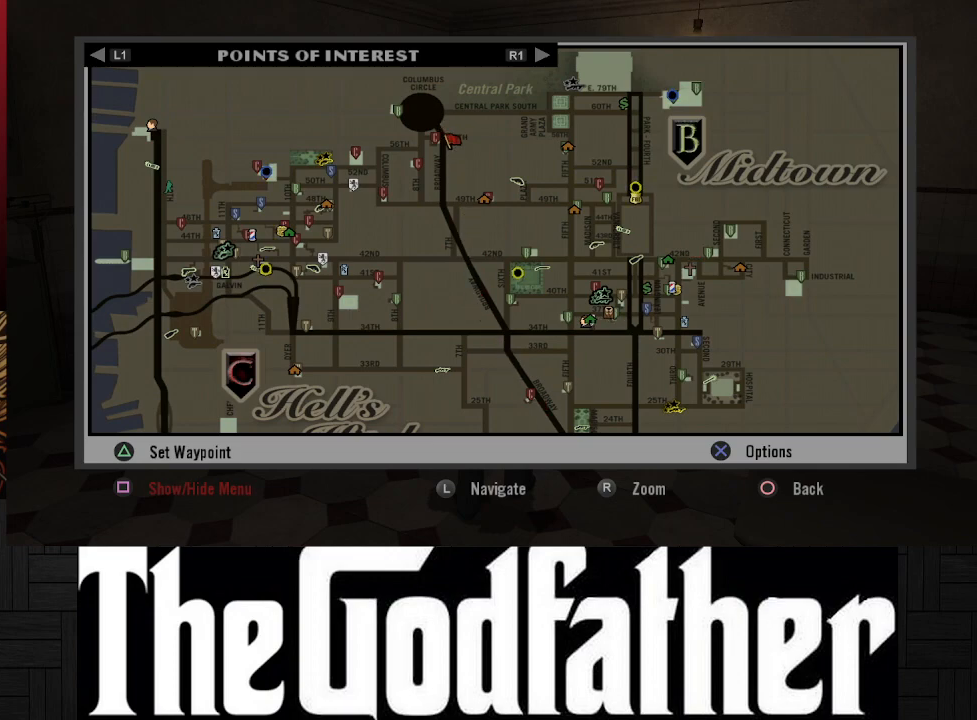
{"buttons": [], "left_stick": "down-right", "right_stick": "center", "events": []}
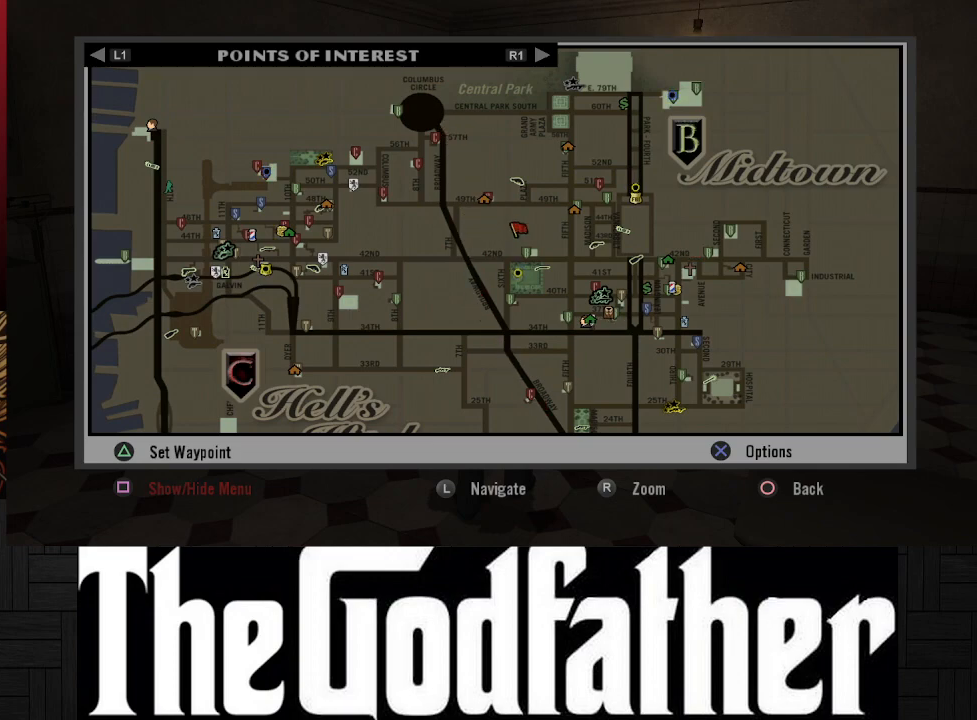
{"buttons": [], "left_stick": "up-right", "right_stick": "center", "events": [[367, "left_stick", "right"], [500, "left_stick", "up-right"]]}